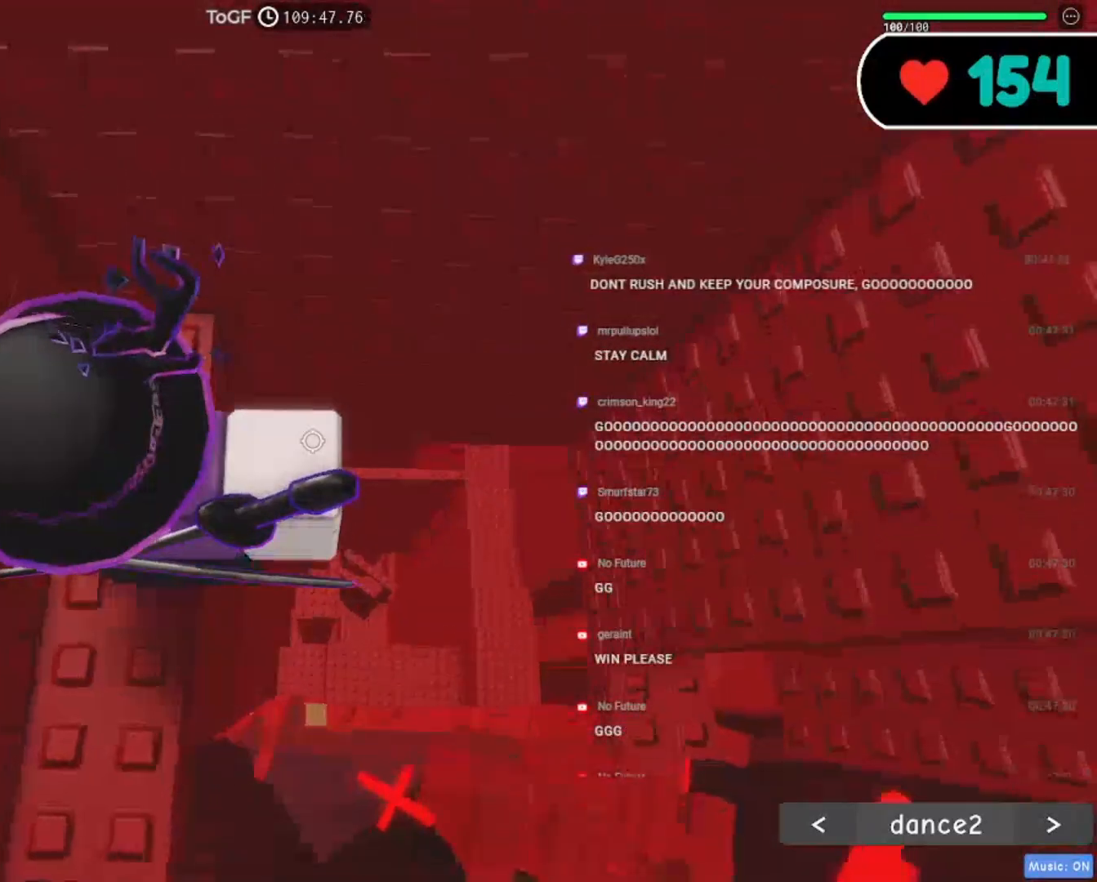
Gameplay with keyboard and mouse; each line is a JSON object with the keys and mouse buttons held at the frame after it. "events" lists presses ("down") and releases ("up") of "a", "ctrl", "d", "e", "f", "q", "s", "shift", "space", "tab", "w", "mouse_left", "mouse_wheel", "mouse_right", "mouse_mb4" and "mouse_mb5" between this image and that frame as [ms after this image, input, new state], when the widget could be followed in between. "mouse_left", "mouse_wheel", "mouse_right", "mouse_mb4", "mouse_mb5" = the "left", "wheel", "right", "mb4", "mb5" buttons of the "mouse" list. No other keys are recorded. "wheel" means that the mouse wheel is clicked or scrolled. Mouse movement is not recorded. Not read: r.
{"keys": [], "mouse": ["right"], "events": [[234, "shift", "down"], [350, "shift", "up"]]}
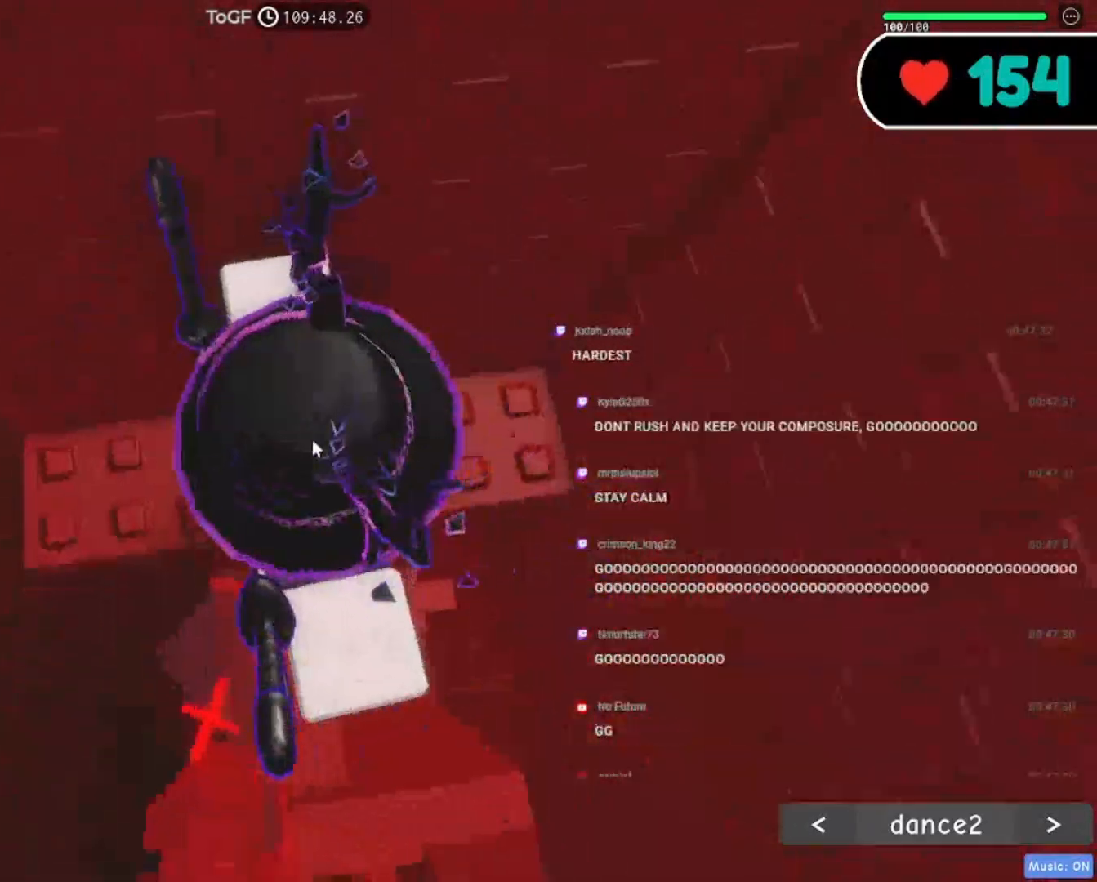
{"keys": ["space"], "mouse": ["right"], "events": [[284, "s", "down"], [417, "space", "down"], [450, "s", "up"]]}
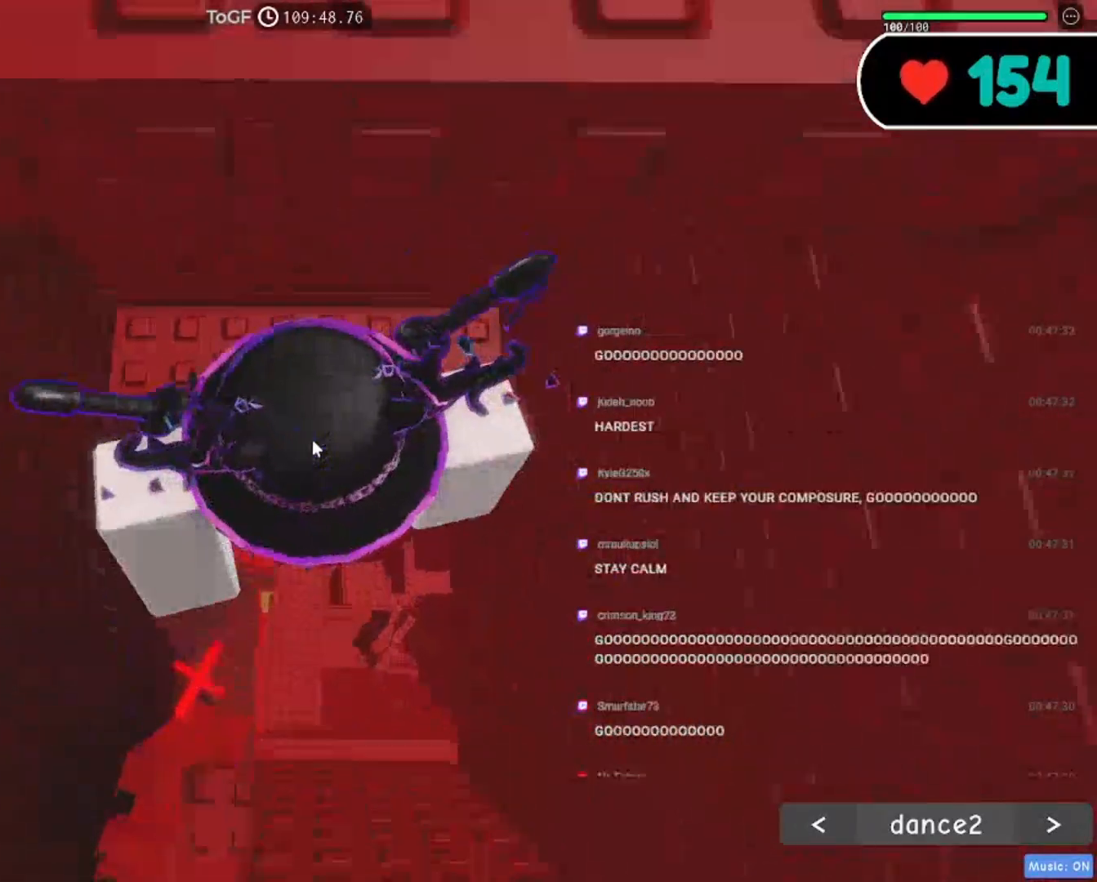
{"keys": [], "mouse": ["wheel", "right"], "events": [[17, "w", "down"], [67, "space", "up"], [100, "shift", "down"], [284, "shift", "up"], [384, "w", "up"], [500, "mouse_wheel", "down"]]}
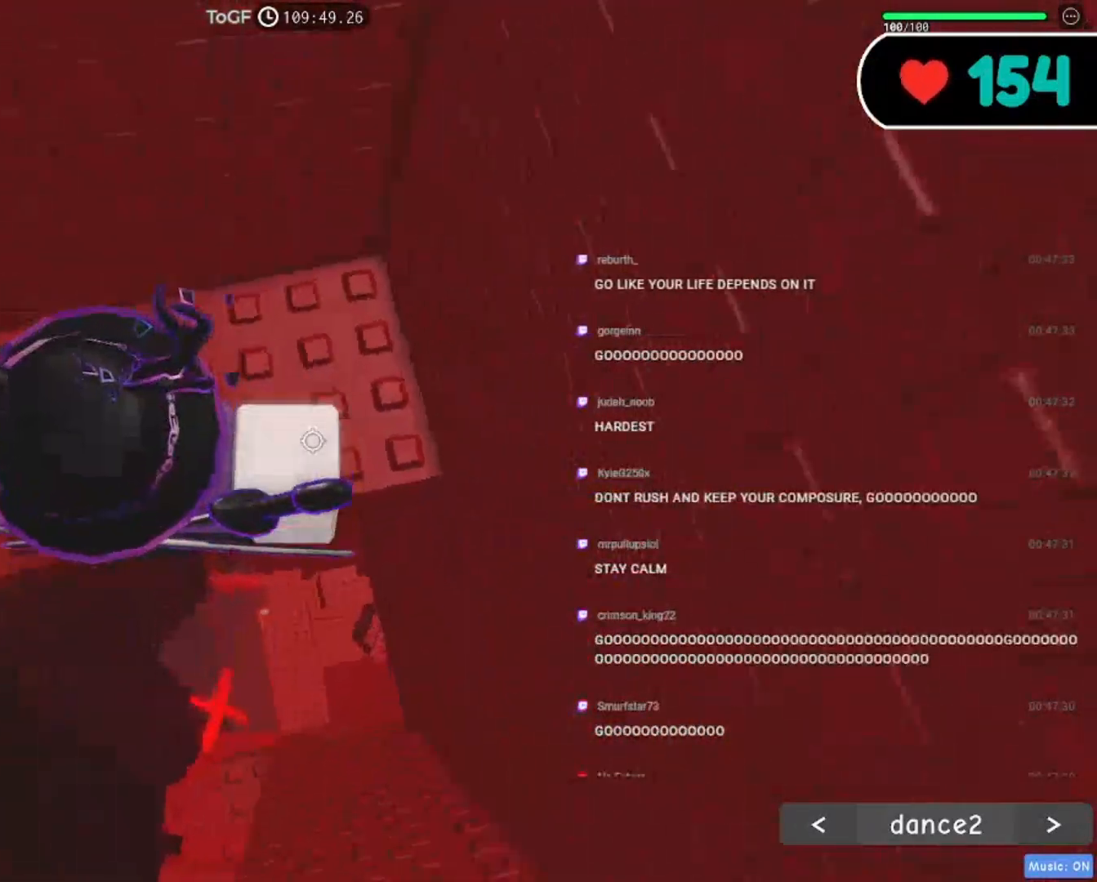
{"keys": ["d", "space"], "mouse": ["right"], "events": [[50, "w", "down"], [117, "mouse_wheel", "up"], [150, "w", "up"], [350, "d", "down"], [484, "space", "down"]]}
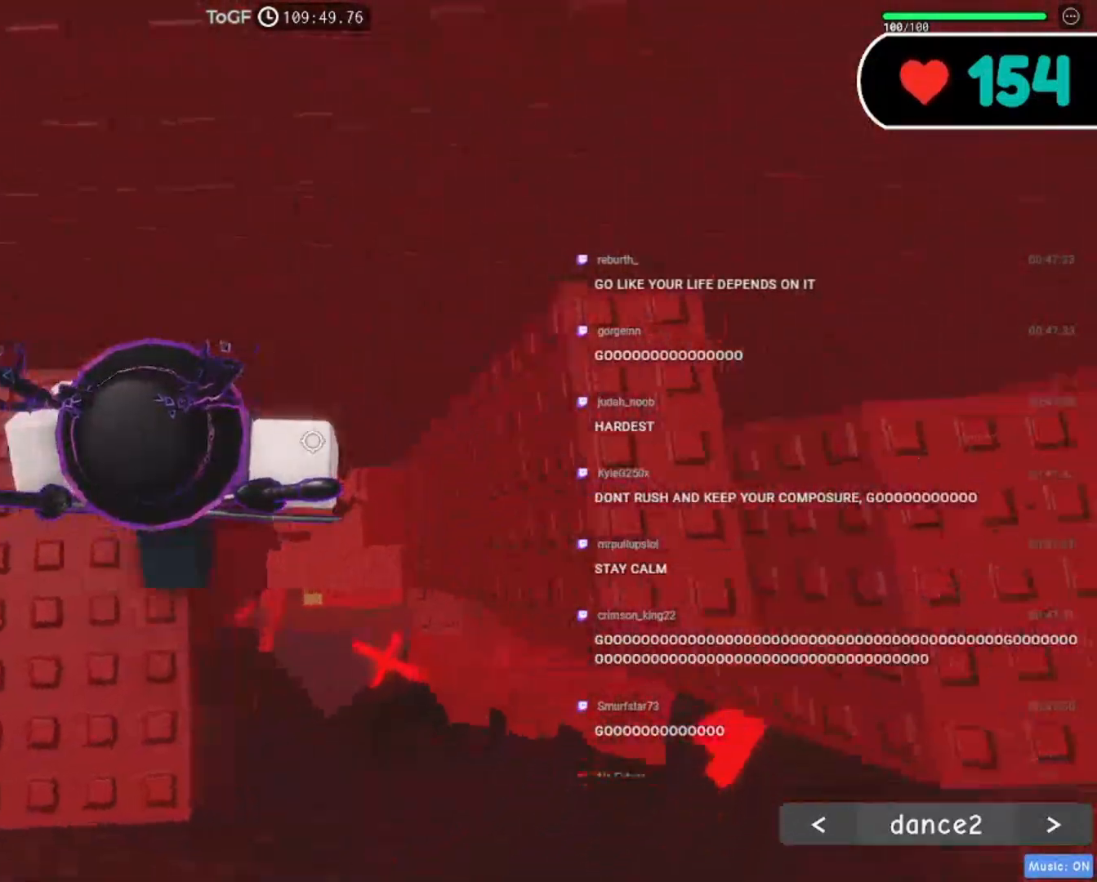
{"keys": [], "mouse": ["right"], "events": [[100, "space", "up"], [334, "d", "up"]]}
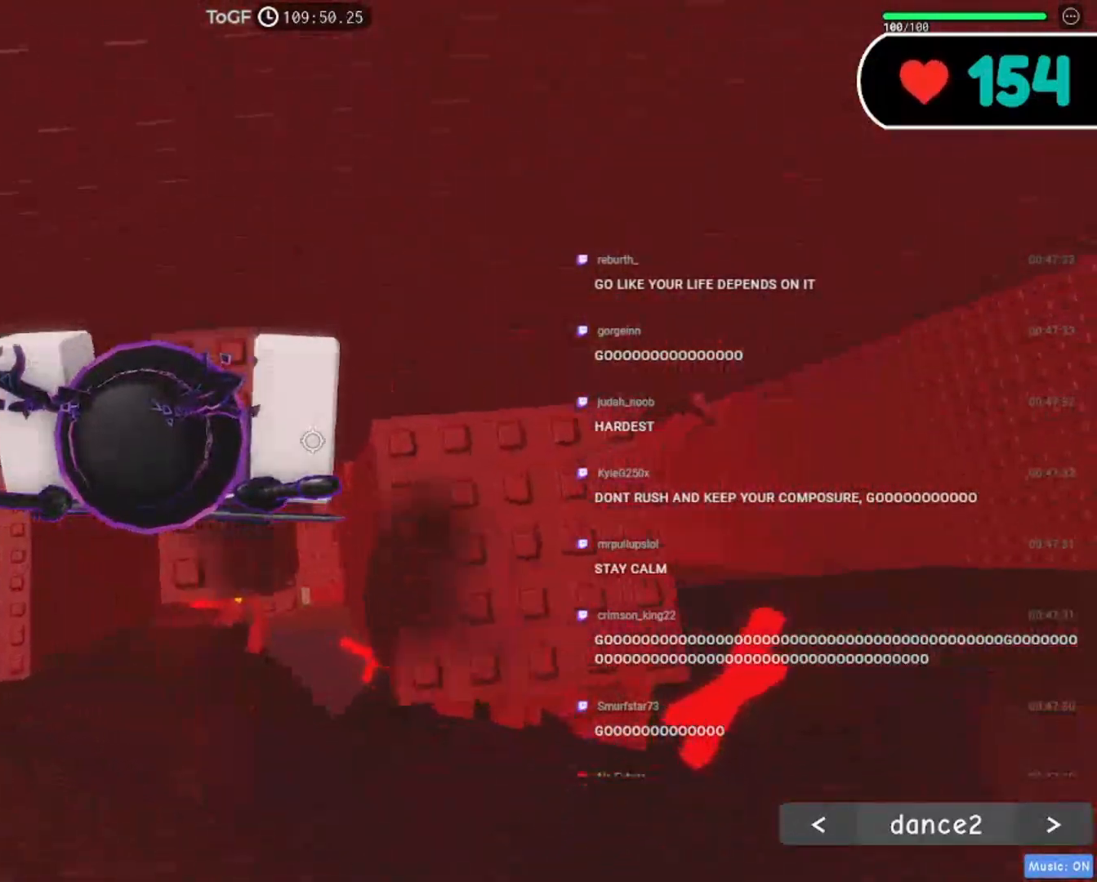
{"keys": [], "mouse": ["right"], "events": [[17, "d", "down"], [100, "space", "down"], [234, "space", "up"], [350, "d", "up"]]}
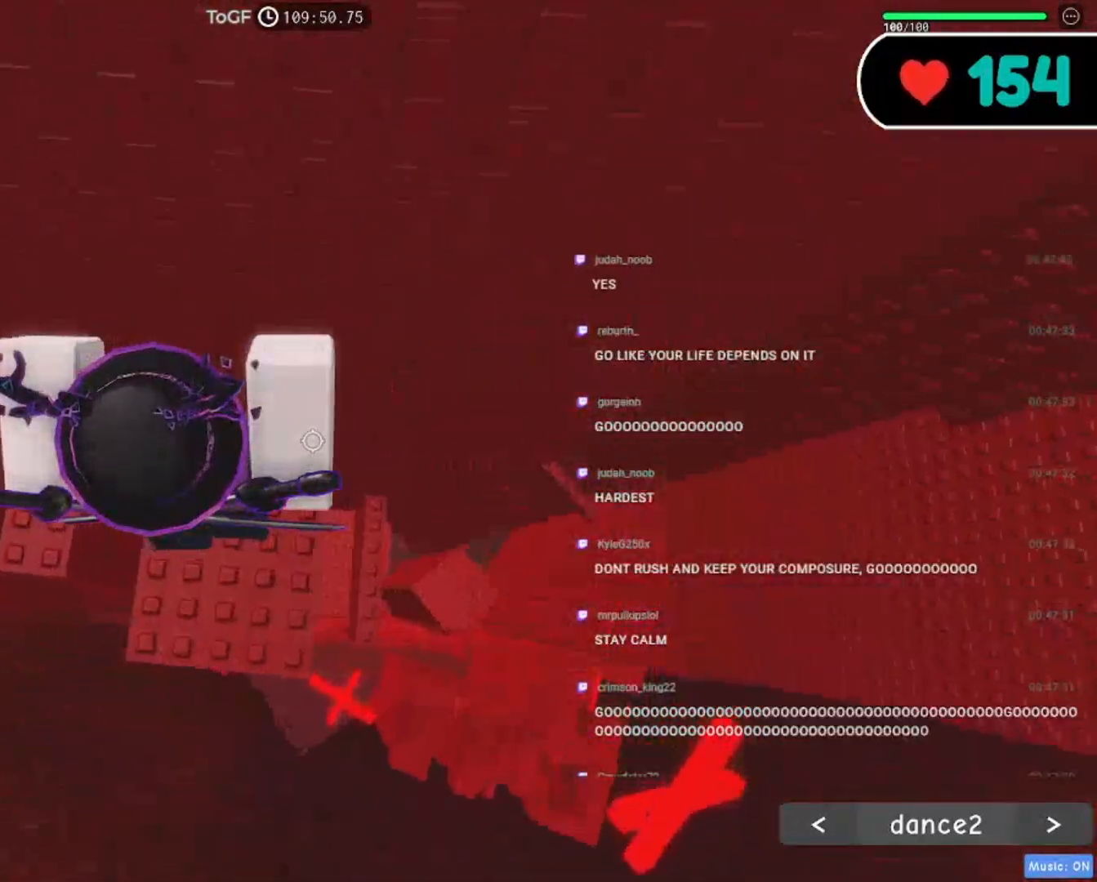
{"keys": ["d"], "mouse": ["right"], "events": [[134, "mouse_wheel", "down"], [267, "mouse_wheel", "up"], [467, "d", "down"]]}
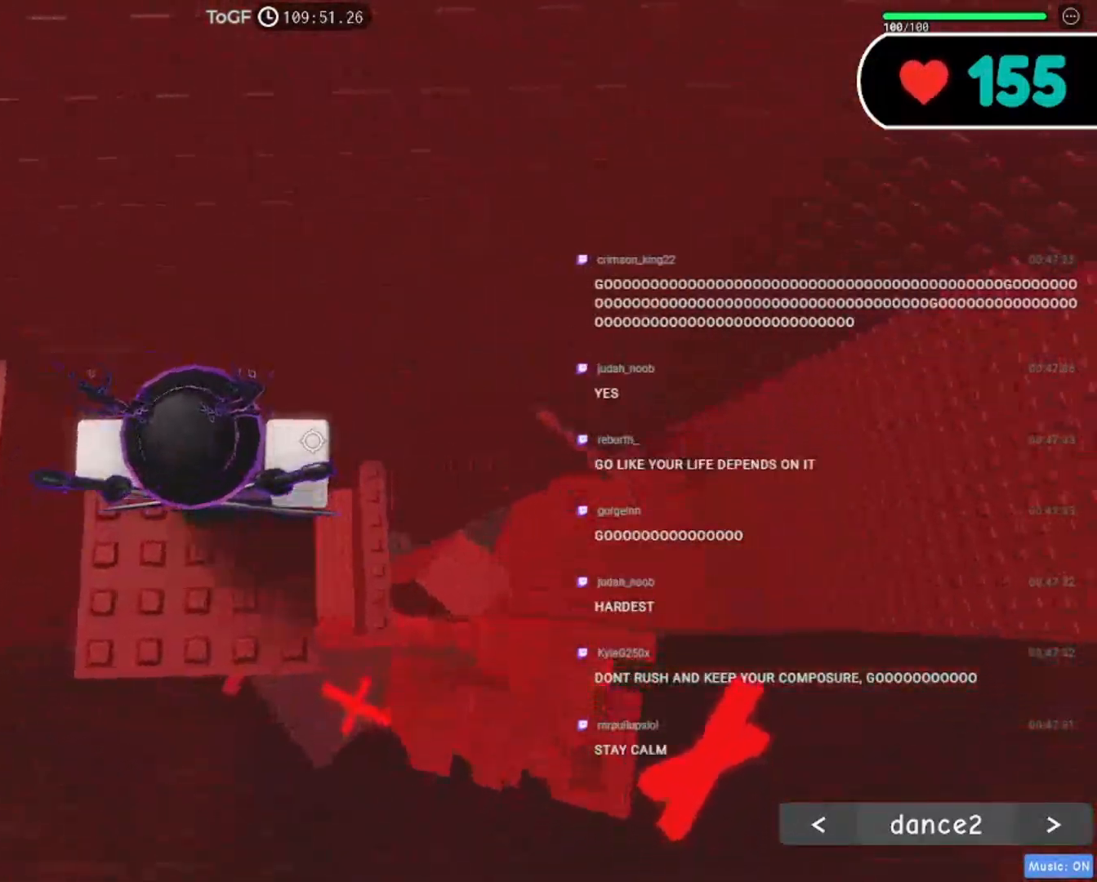
{"keys": [], "mouse": ["right"], "events": [[67, "d", "up"]]}
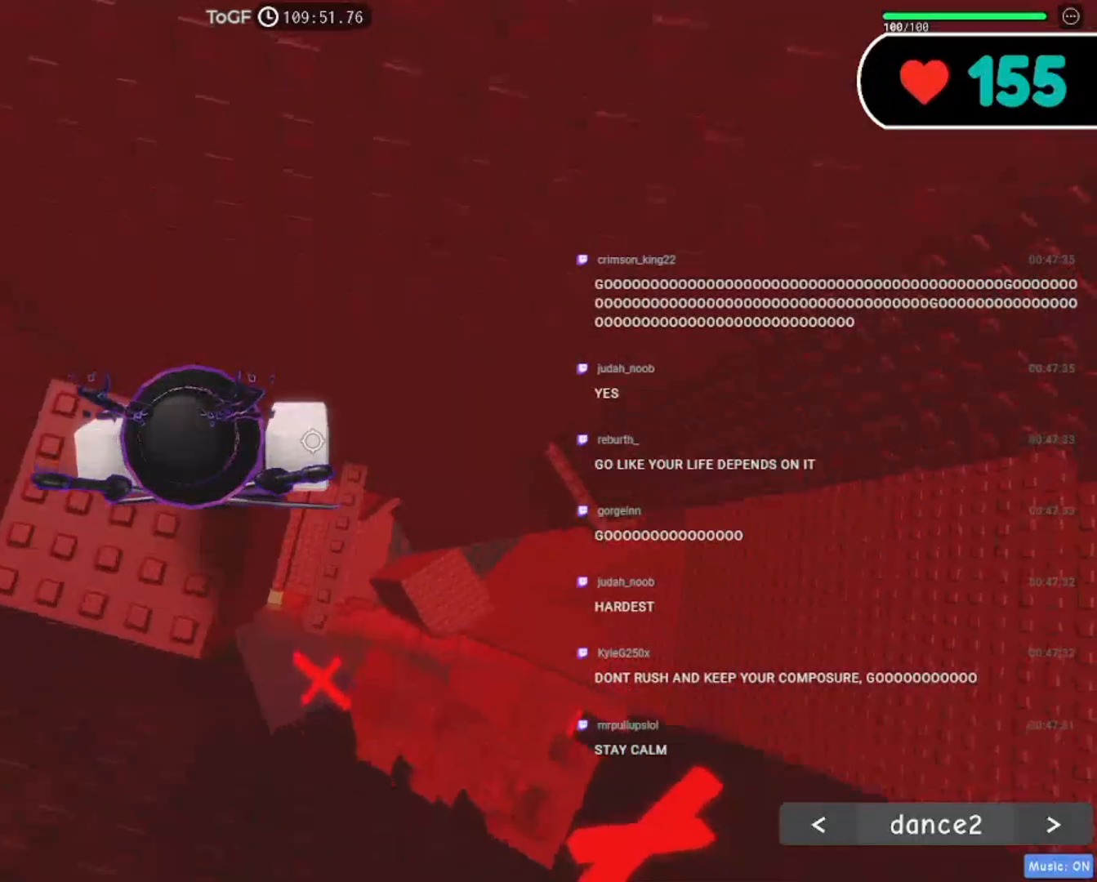
{"keys": ["d", "space"], "mouse": ["right"], "events": [[50, "mouse_wheel", "down"], [150, "mouse_wheel", "up"], [334, "d", "down"], [484, "space", "down"]]}
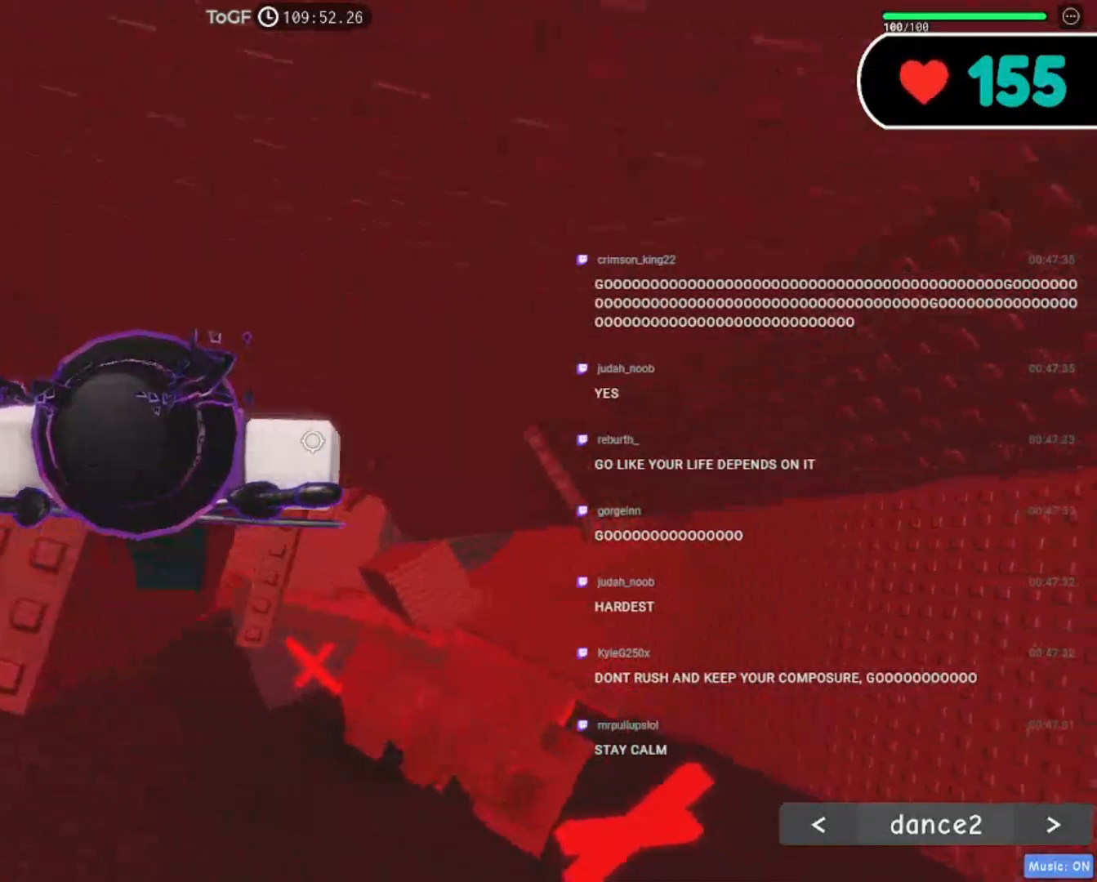
{"keys": ["d", "w"], "mouse": ["right"], "events": [[117, "space", "up"], [350, "w", "down"]]}
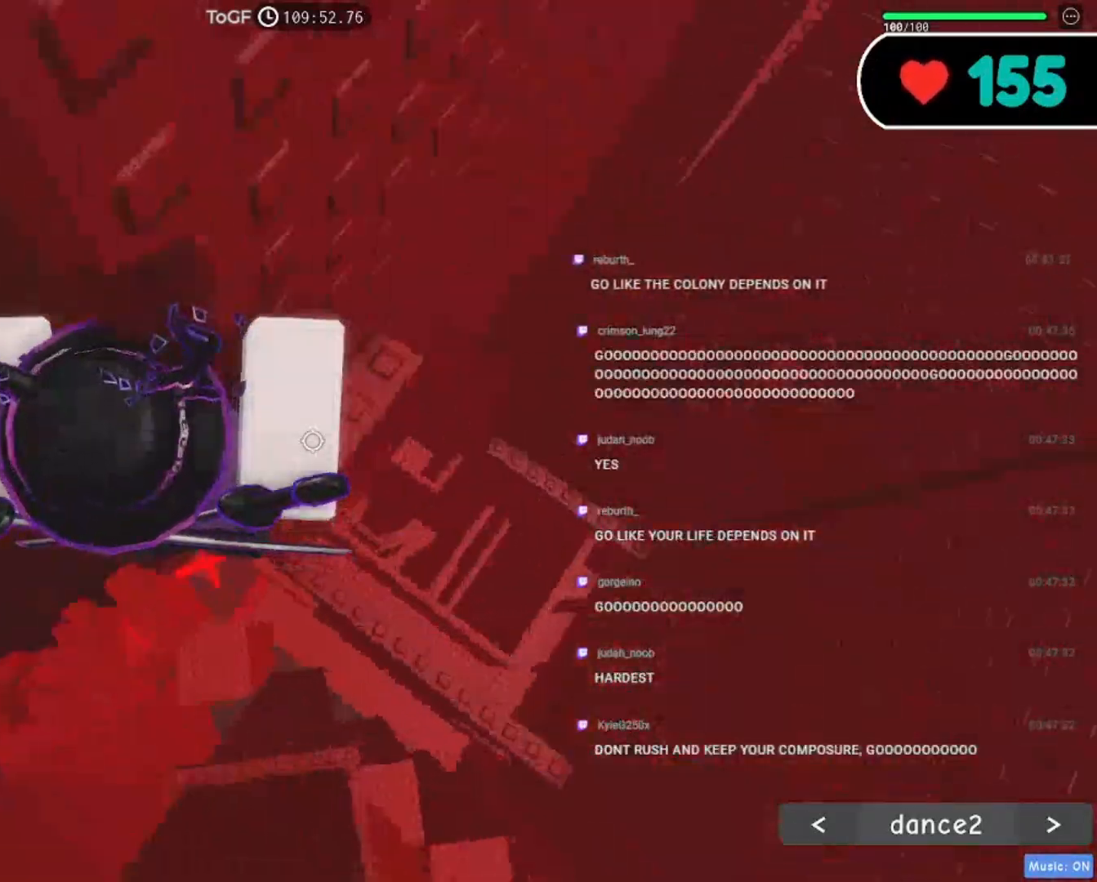
{"keys": ["d", "w"], "mouse": ["right"], "events": [[184, "d", "up"], [200, "w", "up"], [400, "d", "down"], [417, "w", "down"]]}
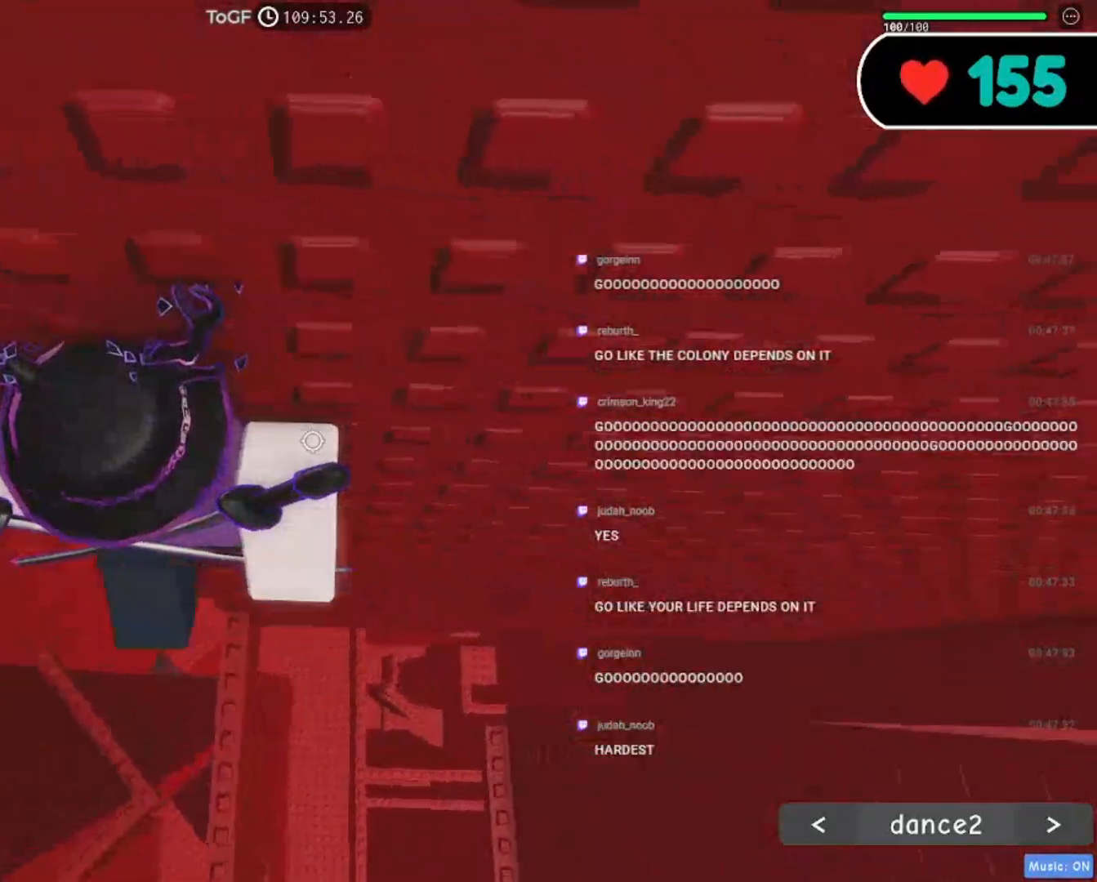
{"keys": [], "mouse": ["right"], "events": [[67, "w", "up"], [84, "d", "up"], [150, "w", "down"], [167, "d", "down"], [250, "d", "up"], [284, "w", "up"]]}
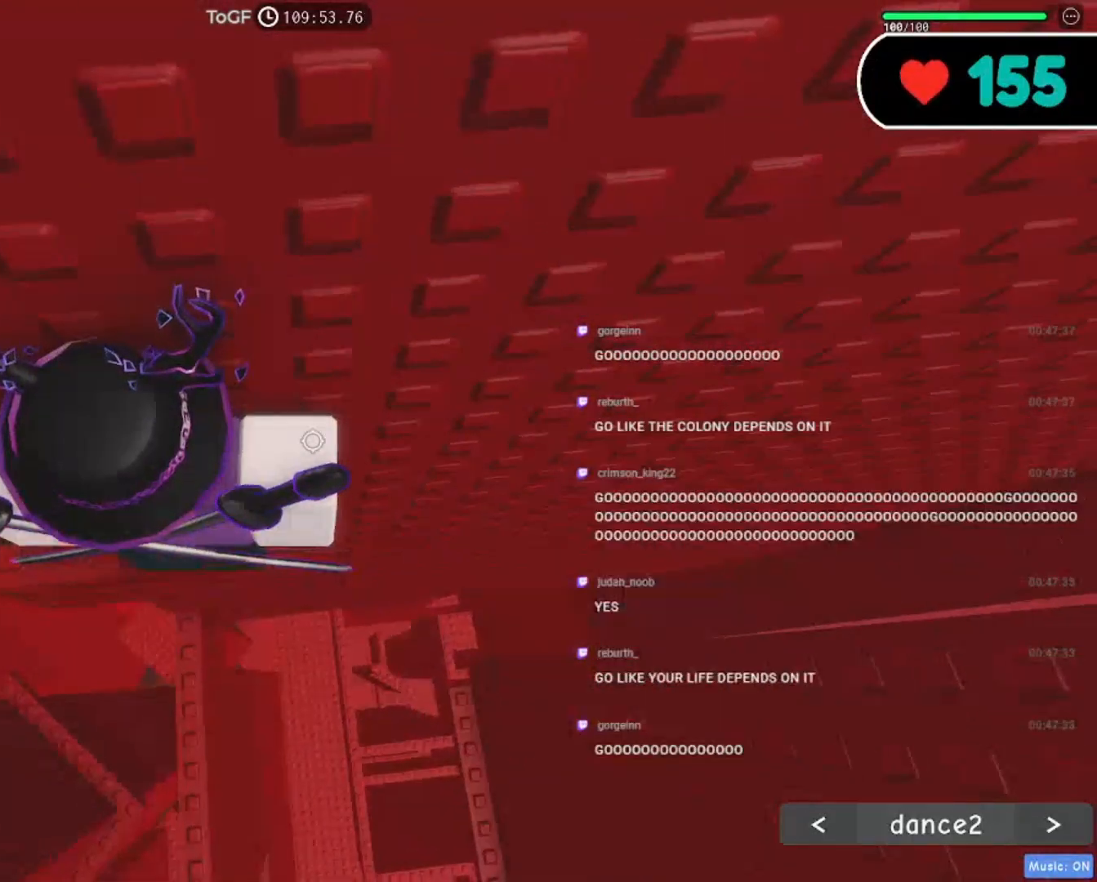
{"keys": ["d", "space"], "mouse": ["right"], "events": [[50, "mouse_wheel", "down"], [184, "mouse_wheel", "up"], [384, "d", "down"], [500, "space", "down"]]}
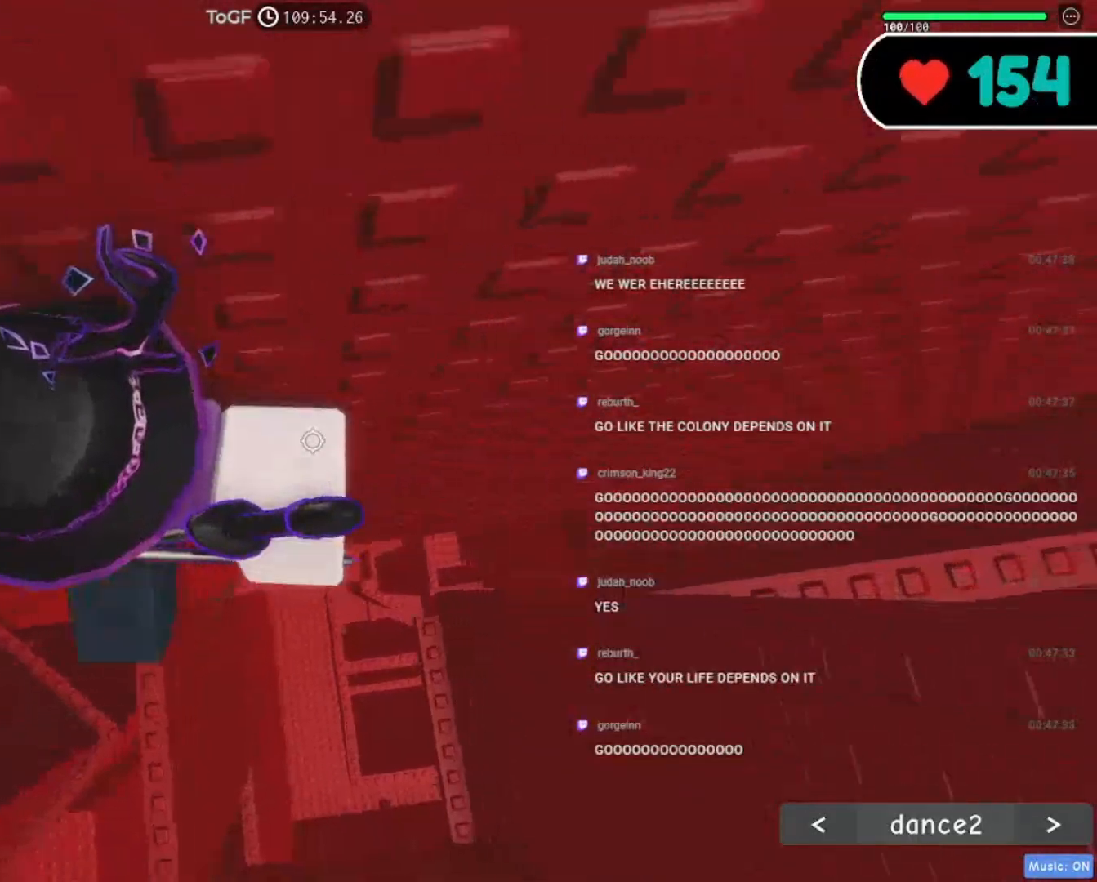
{"keys": ["d"], "mouse": ["right"], "events": [[134, "space", "up"]]}
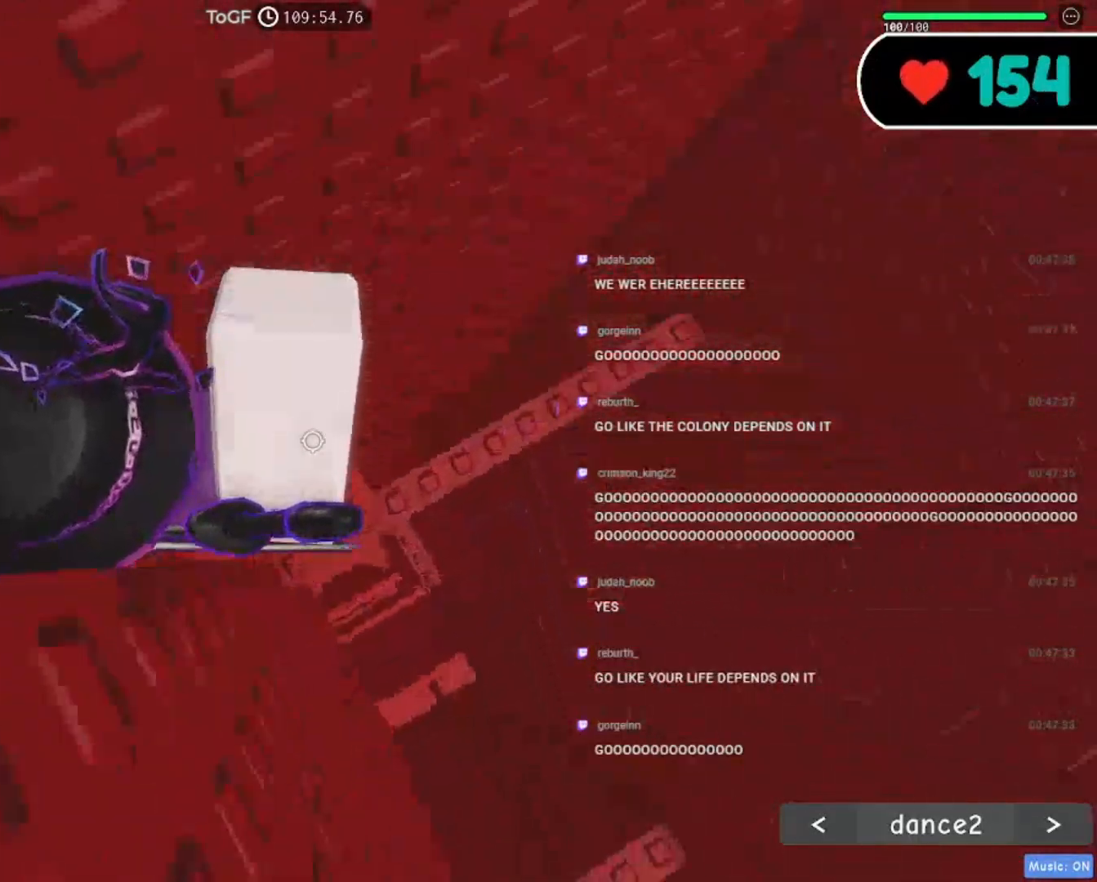
{"keys": ["w"], "mouse": ["right"], "events": [[117, "d", "up"], [267, "mouse_wheel", "down"], [417, "mouse_wheel", "up"], [484, "w", "down"]]}
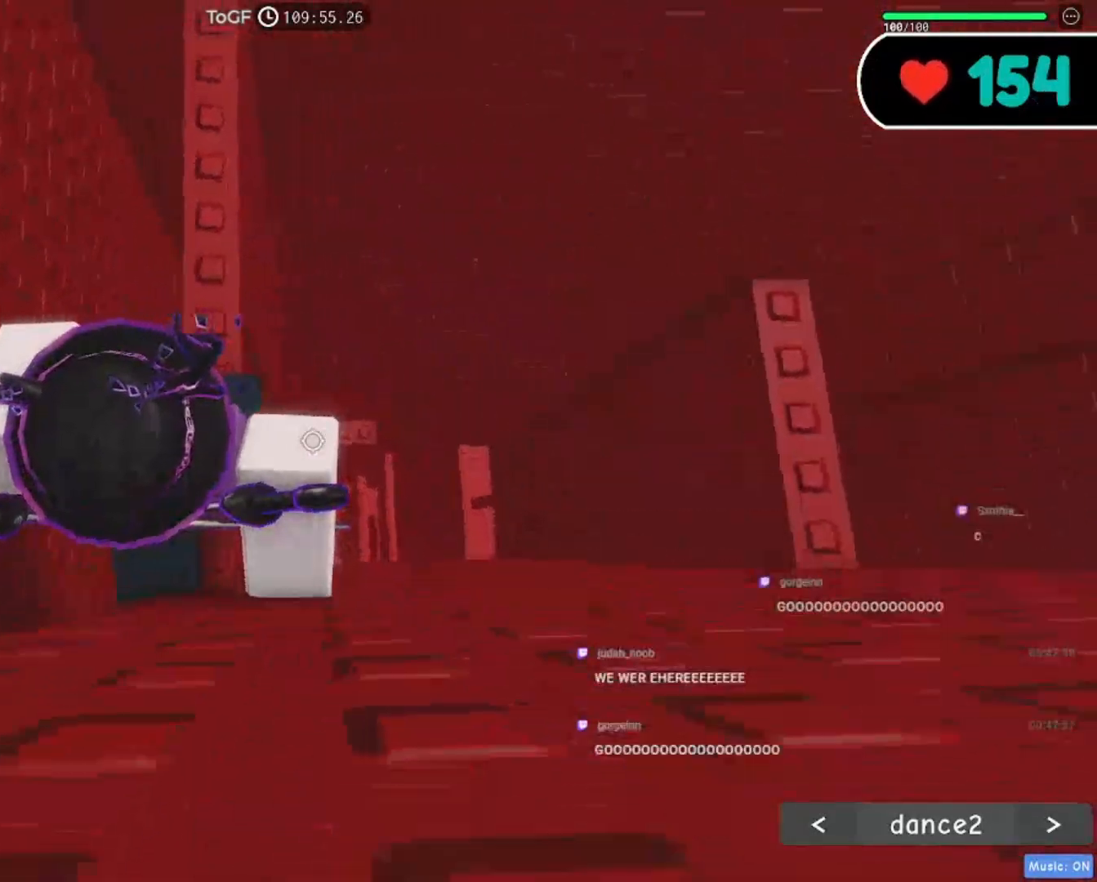
{"keys": ["d"], "mouse": ["right"], "events": [[117, "w", "up"], [267, "d", "down"], [384, "space", "down"], [500, "space", "up"]]}
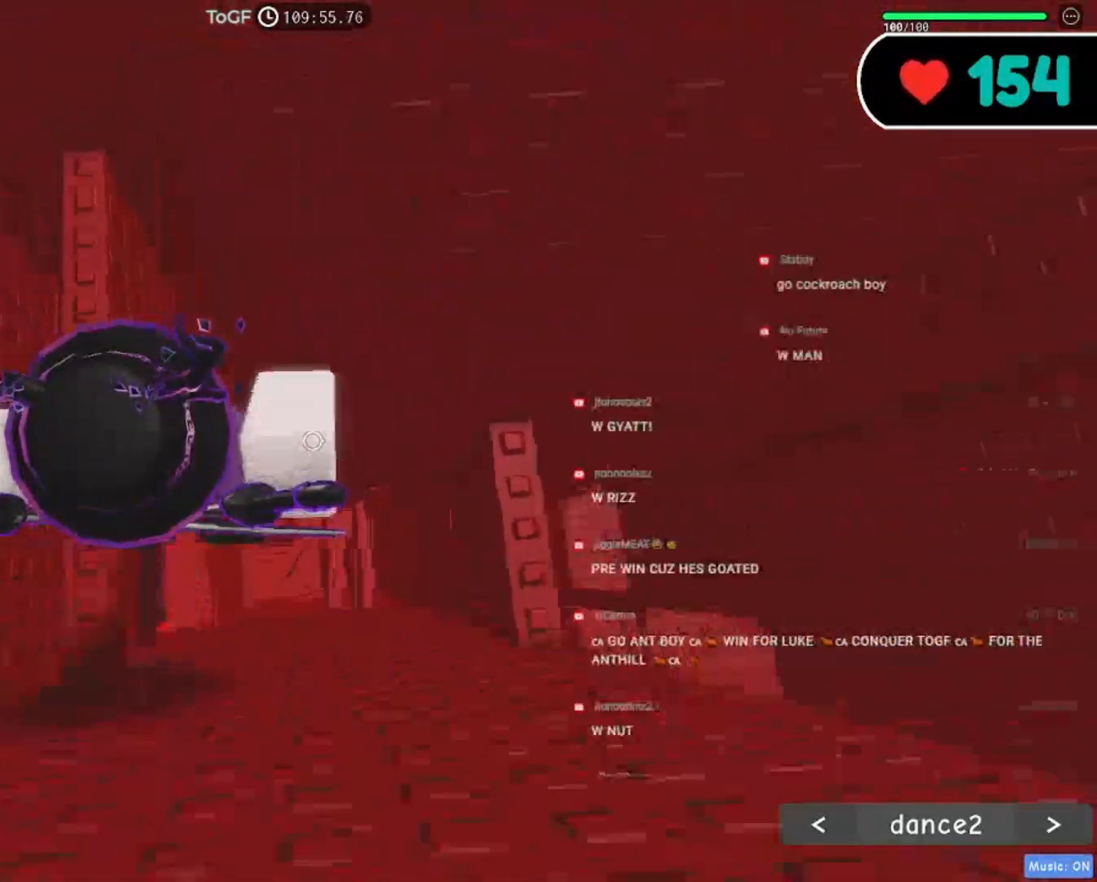
{"keys": [], "mouse": ["right"], "events": [[284, "w", "down"], [350, "d", "up"], [400, "w", "up"]]}
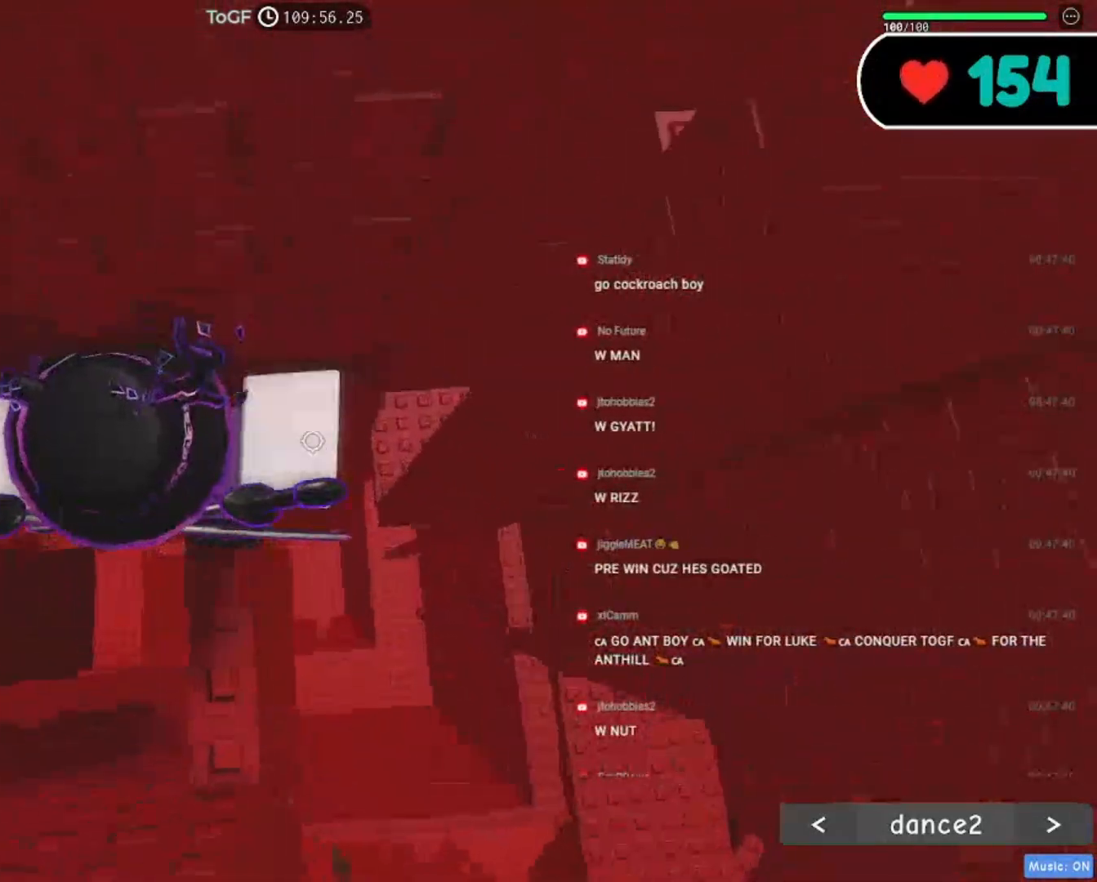
{"keys": [], "mouse": ["right"], "events": [[67, "w", "down"], [184, "w", "up"], [267, "w", "down"], [367, "w", "up"]]}
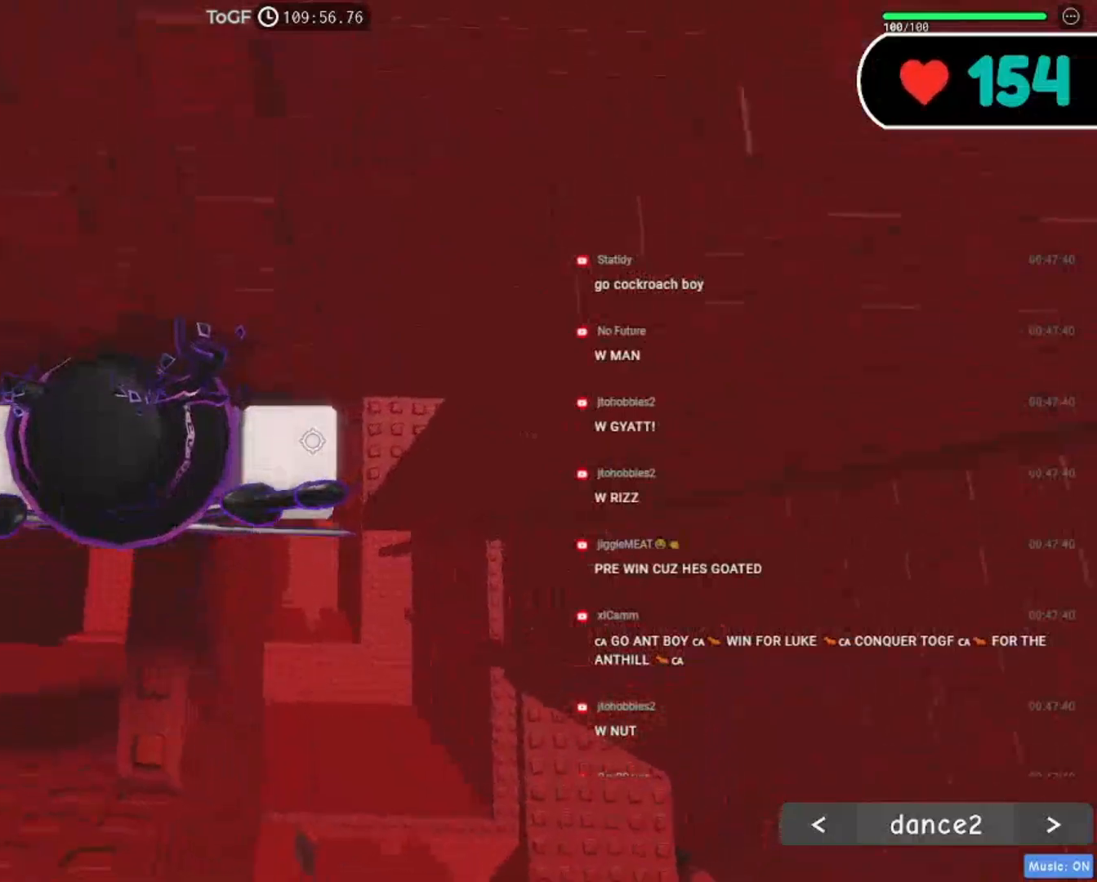
{"keys": ["d"], "mouse": ["right"], "events": [[400, "d", "down"]]}
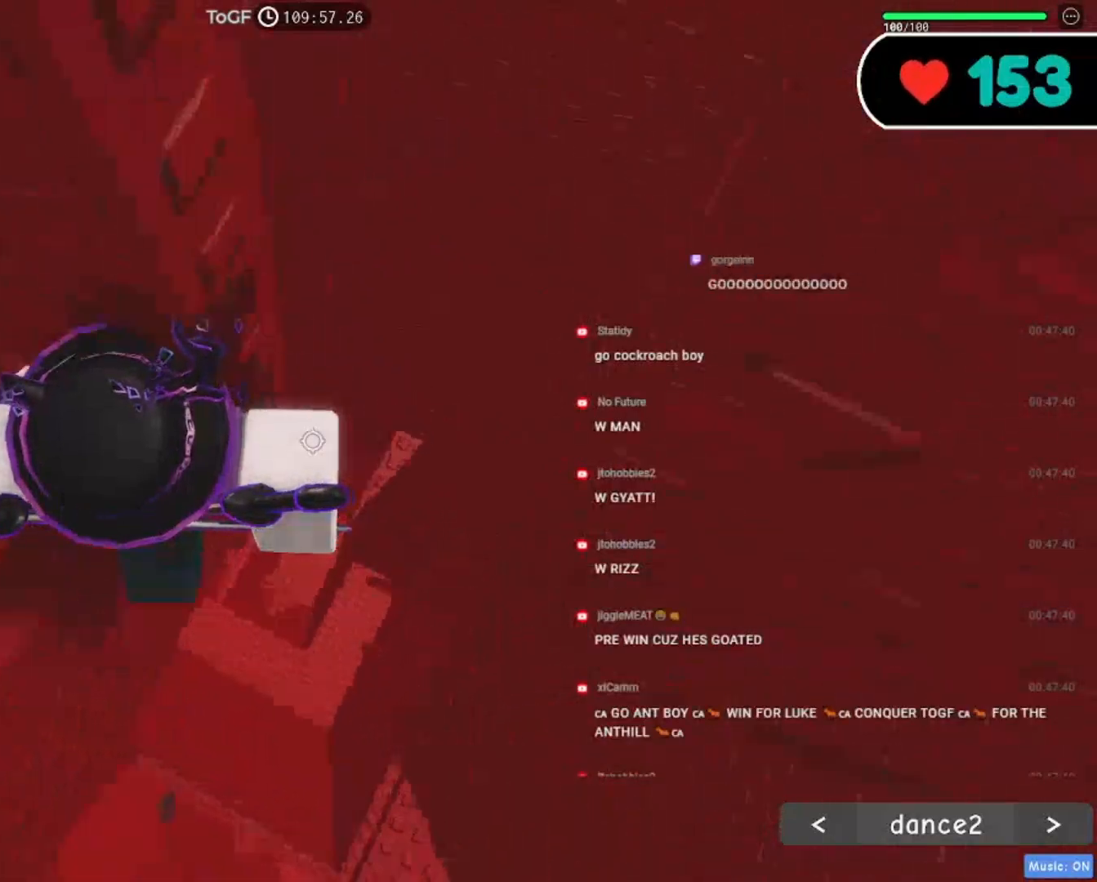
{"keys": ["d"], "mouse": ["right"], "events": [[17, "space", "down"], [134, "space", "up"]]}
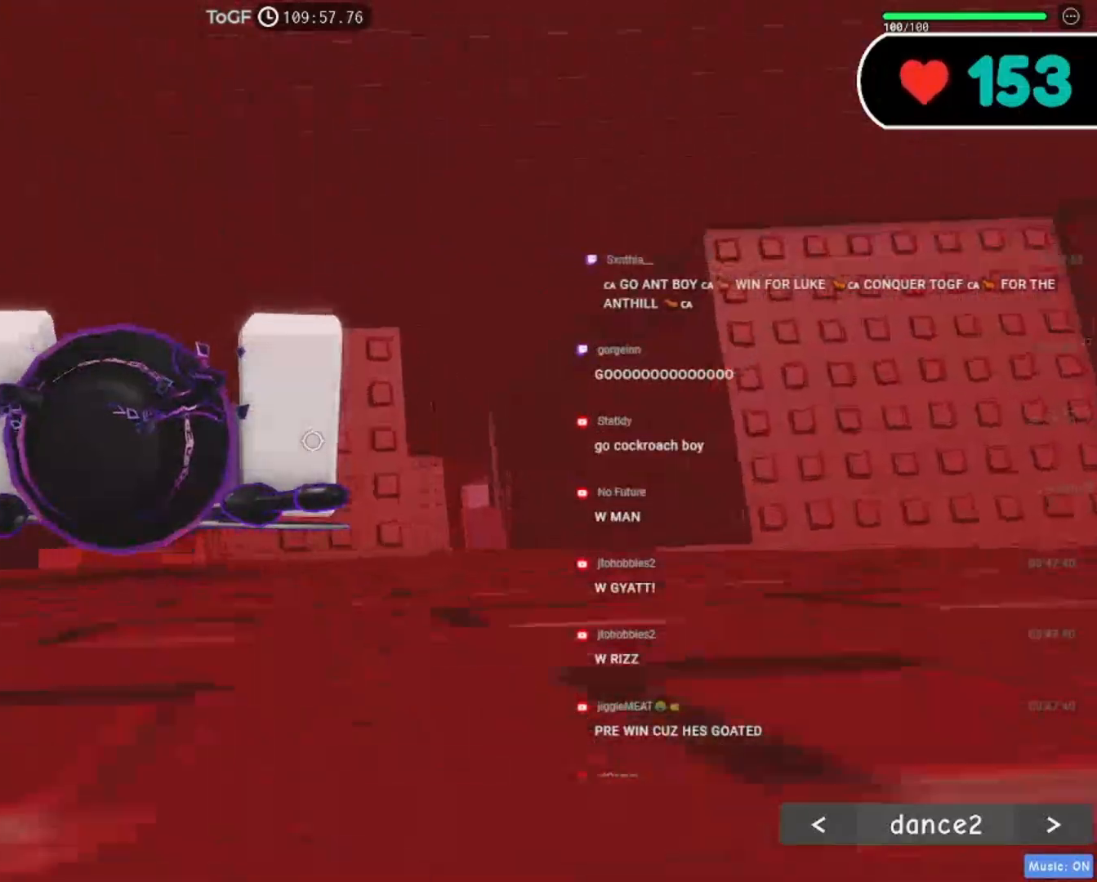
{"keys": ["d"], "mouse": ["right"], "events": [[117, "d", "up"], [234, "w", "down"], [317, "w", "up"], [417, "d", "down"]]}
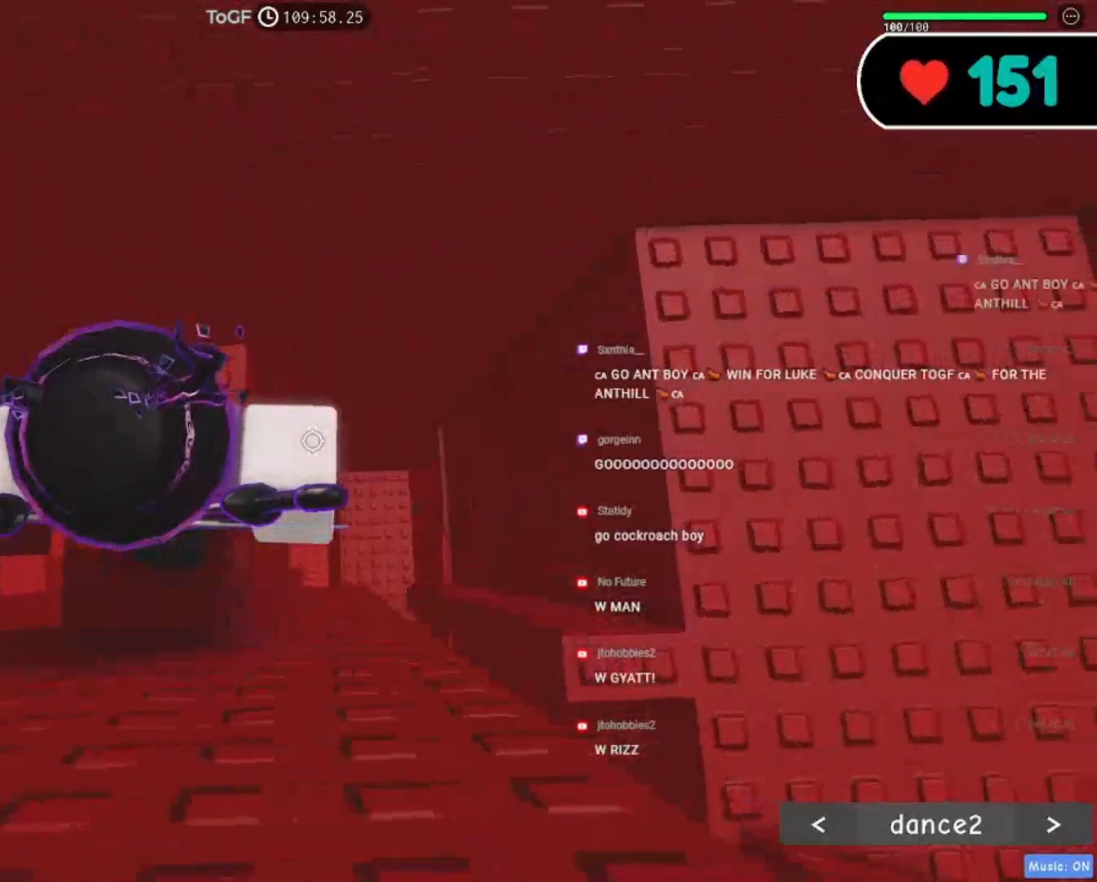
{"keys": [], "mouse": ["right"], "events": [[67, "space", "down"], [200, "space", "up"], [450, "d", "up"]]}
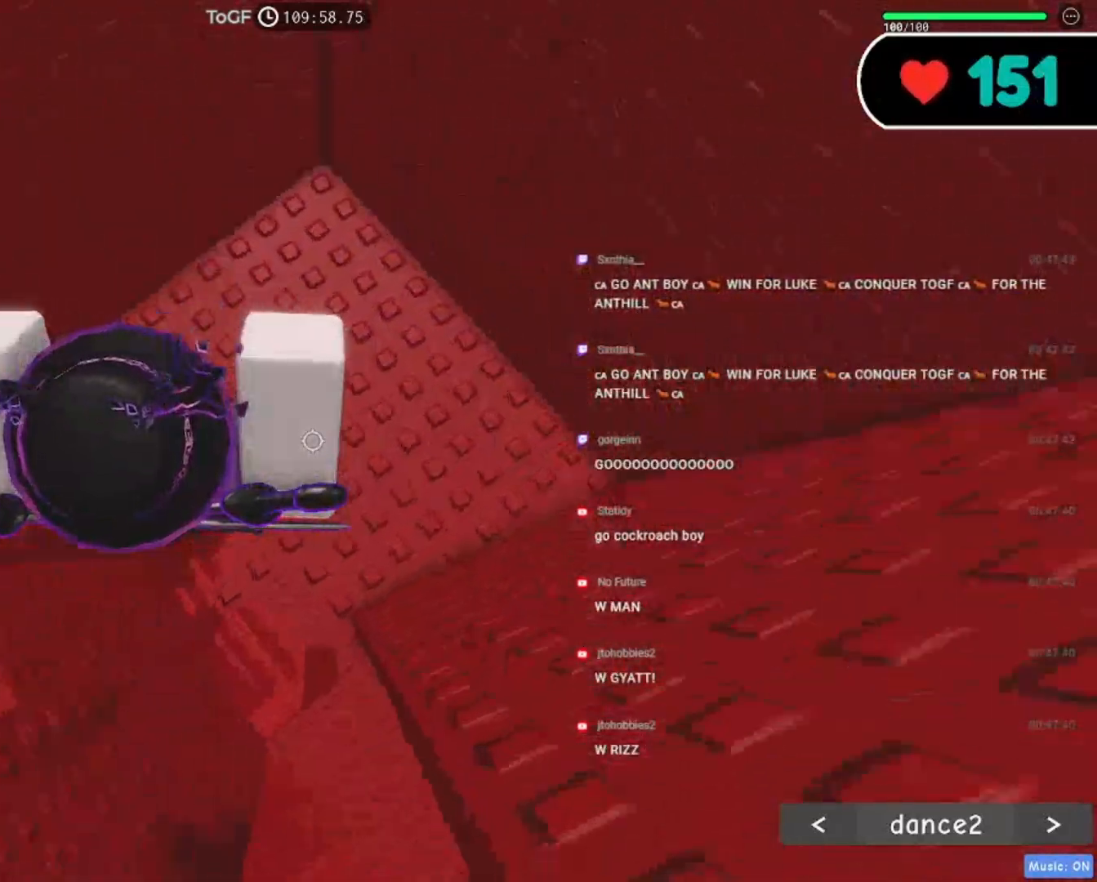
{"keys": [], "mouse": ["right"], "events": [[334, "shift", "down"], [484, "shift", "up"]]}
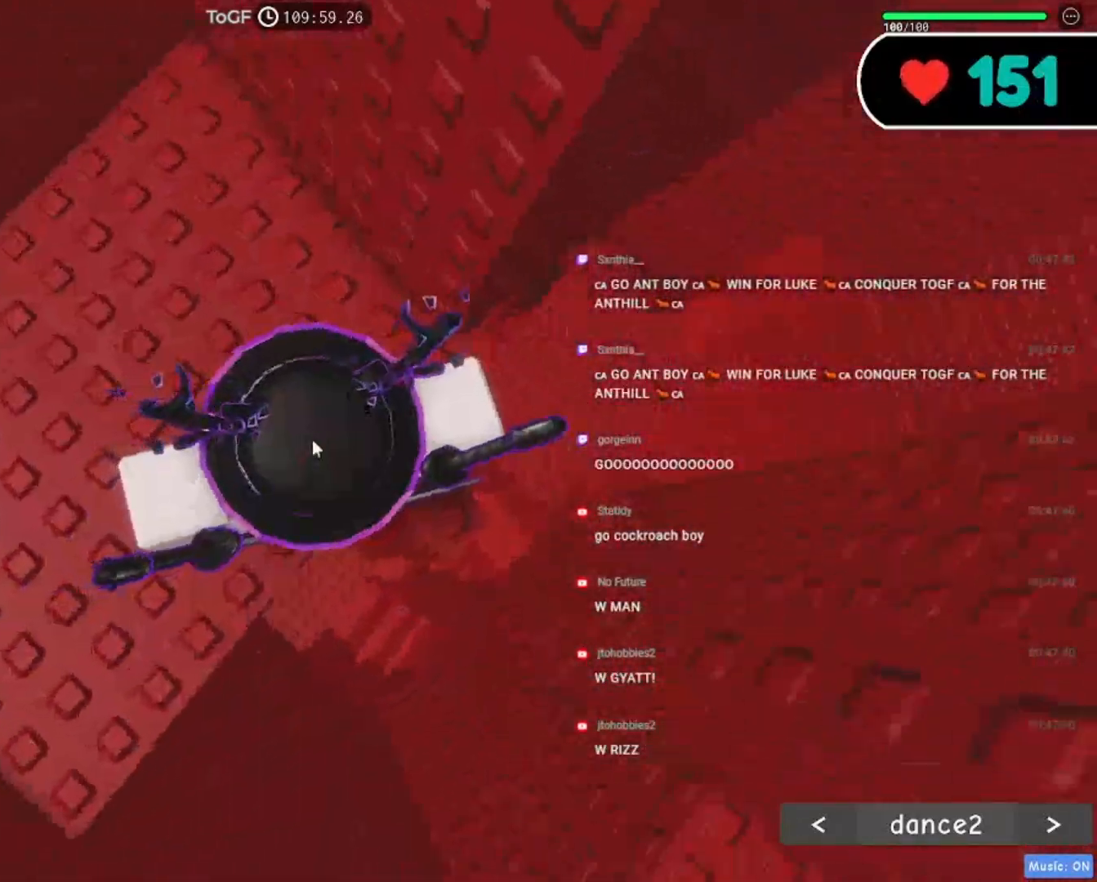
{"keys": [], "mouse": ["right"], "events": [[100, "mouse_wheel", "down"], [267, "mouse_wheel", "up"]]}
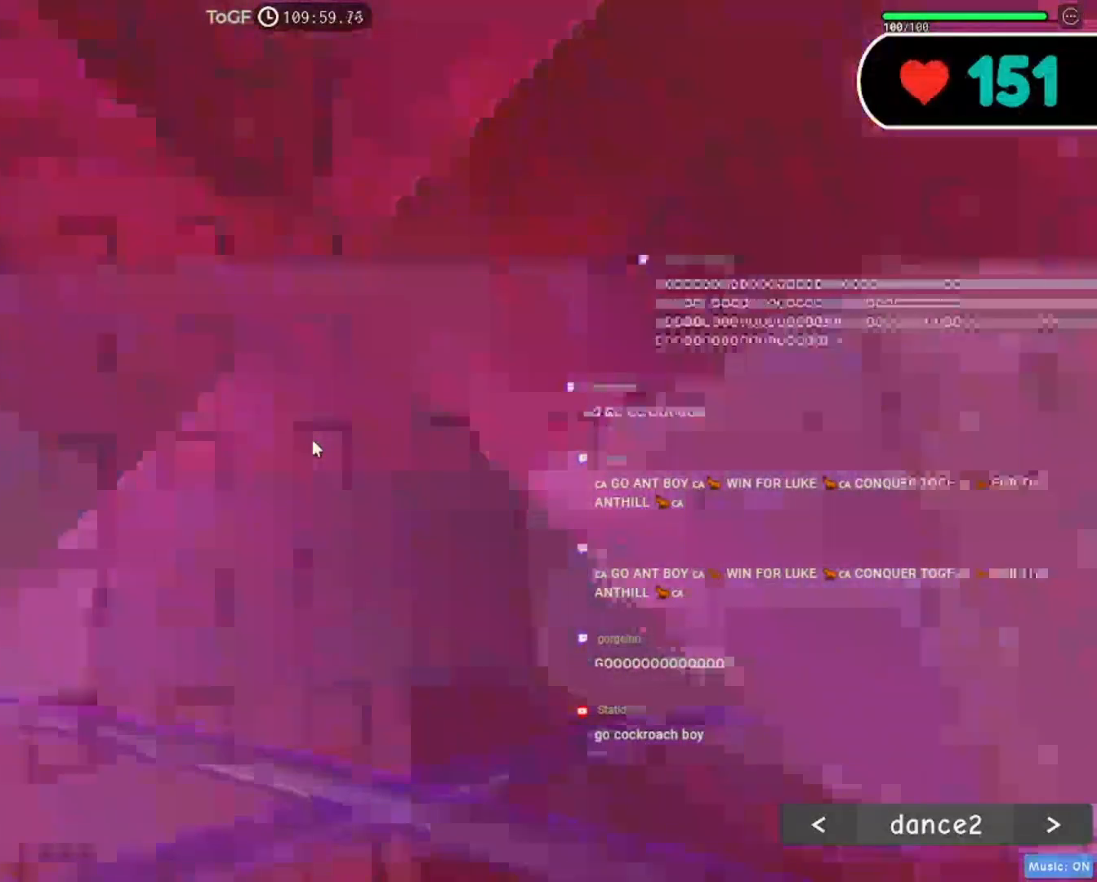
{"keys": ["d", "w"], "mouse": ["right"], "events": [[50, "w", "down"], [150, "w", "up"], [234, "w", "down"], [350, "w", "up"], [484, "d", "down"], [500, "w", "down"]]}
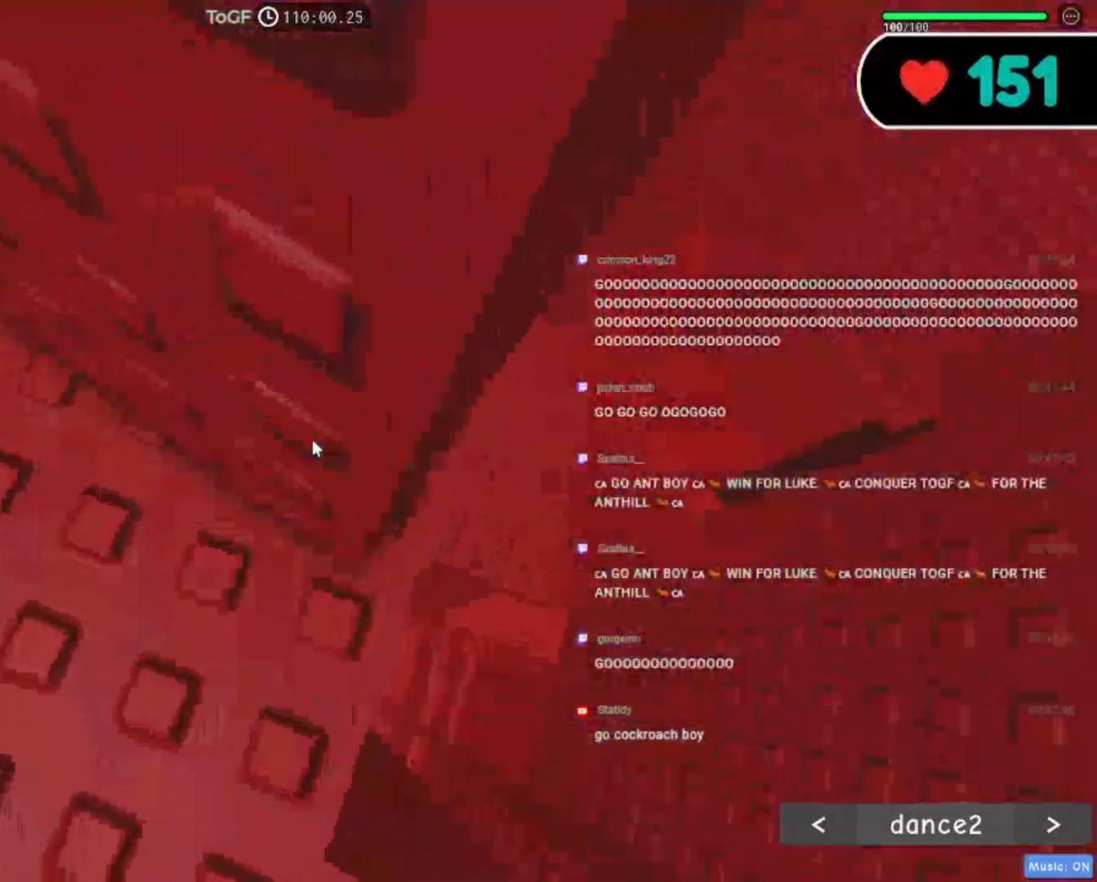
{"keys": [], "mouse": ["right"], "events": [[84, "d", "up"], [100, "w", "up"], [300, "w", "down"], [450, "w", "up"]]}
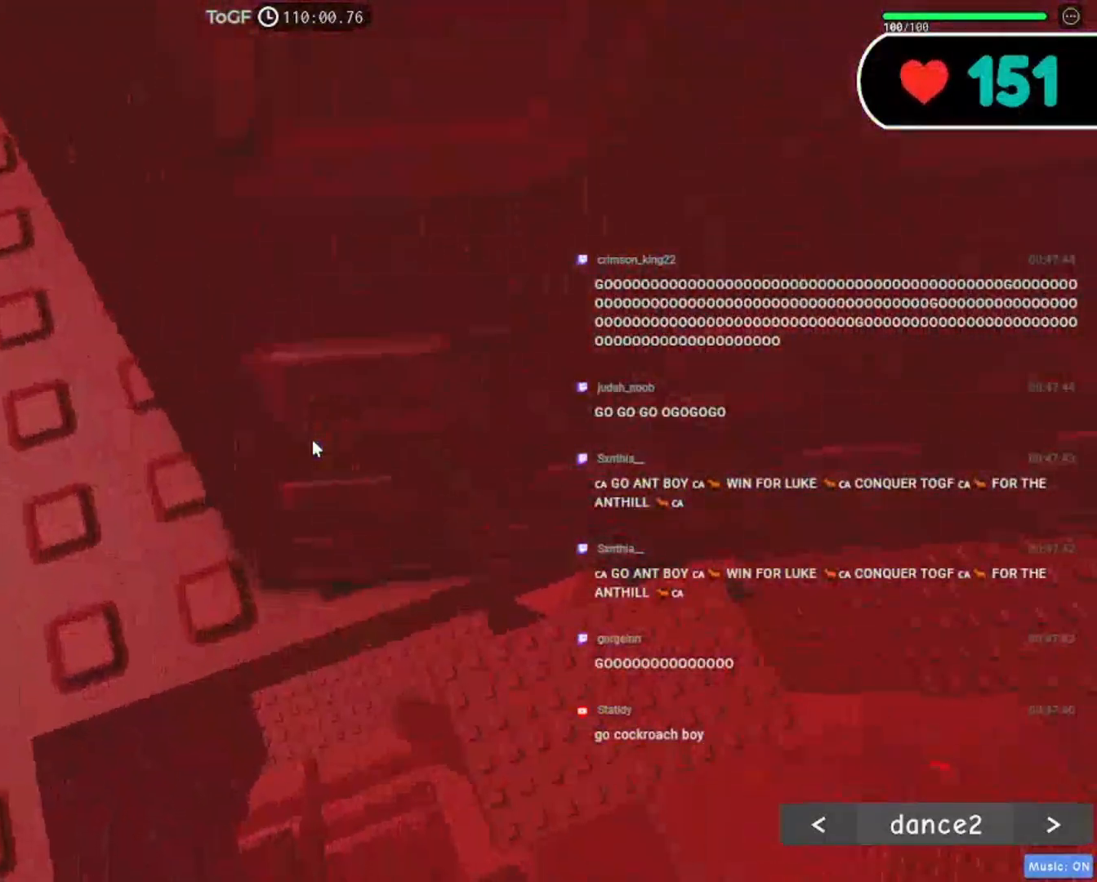
{"keys": [], "mouse": ["right"], "events": [[34, "w", "down"], [267, "w", "up"], [367, "w", "down"], [484, "w", "up"]]}
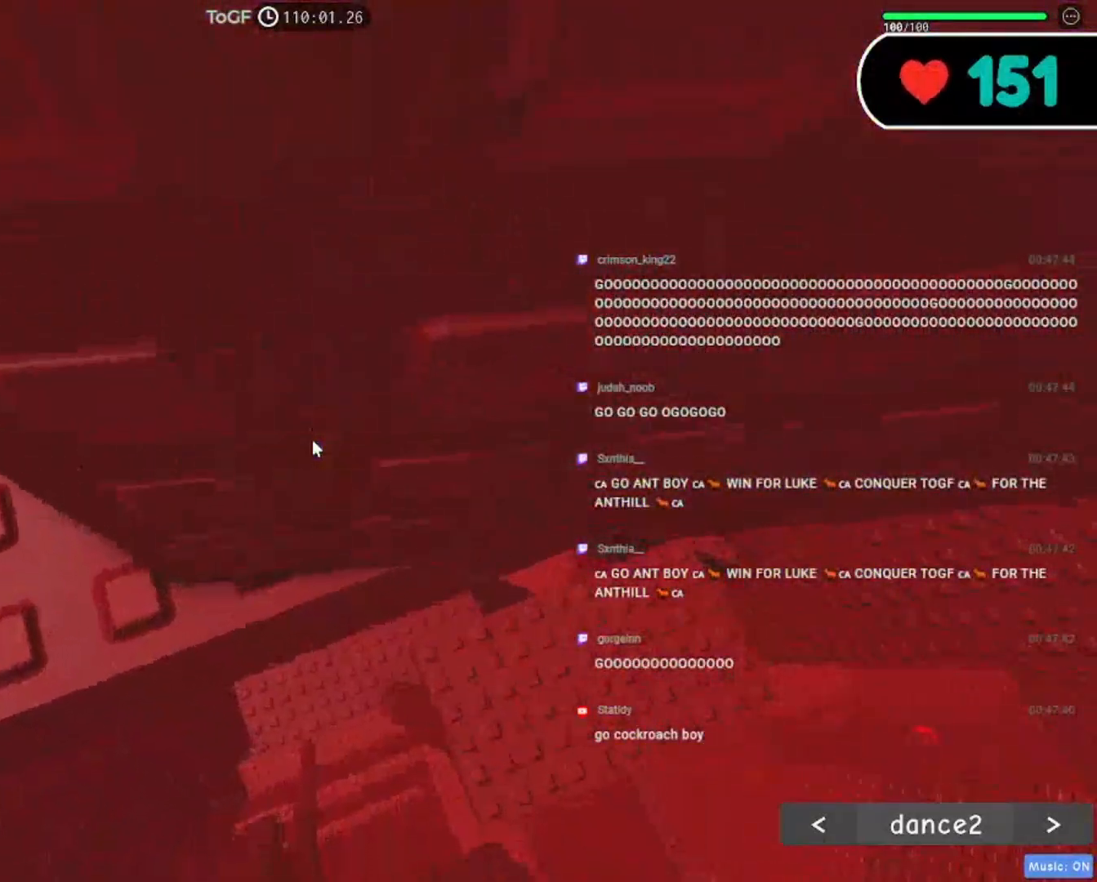
{"keys": [], "mouse": ["right"], "events": [[50, "w", "down"], [167, "w", "up"], [250, "w", "down"], [317, "w", "up"]]}
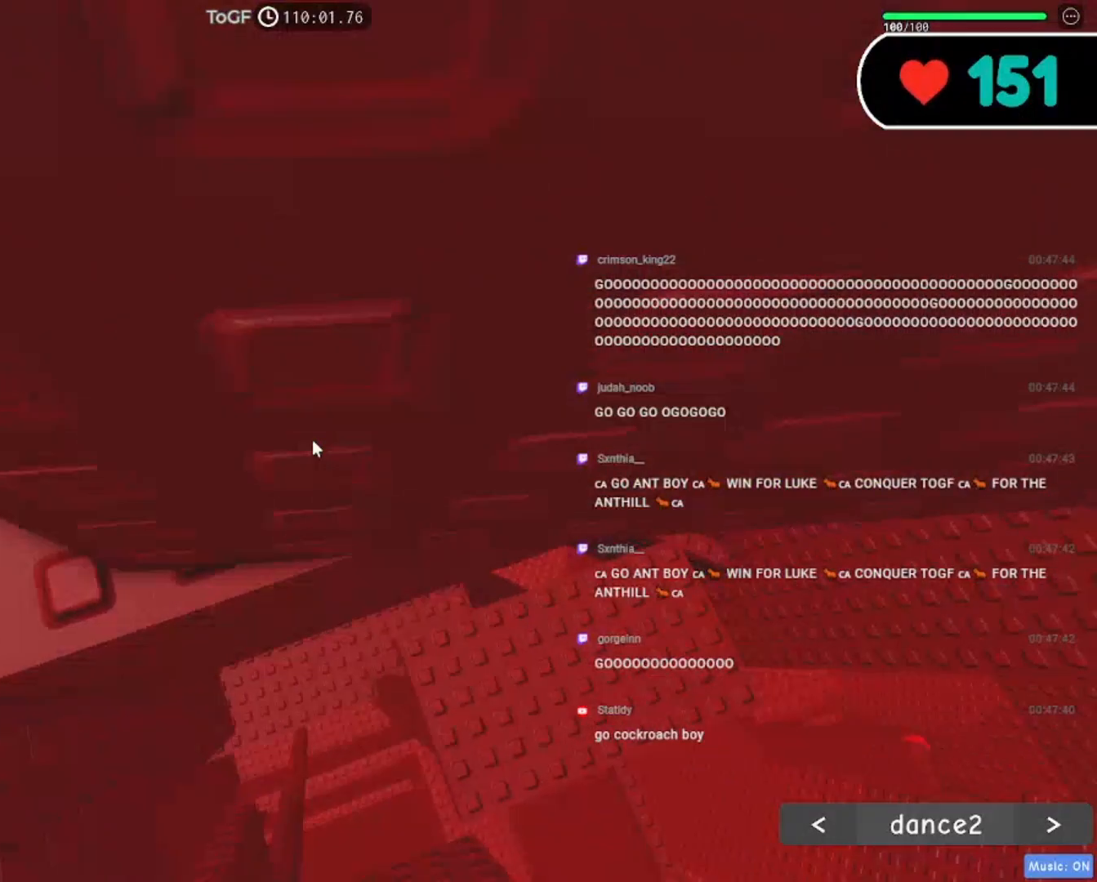
{"keys": [], "mouse": ["right"], "events": [[150, "w", "down"], [234, "w", "up"]]}
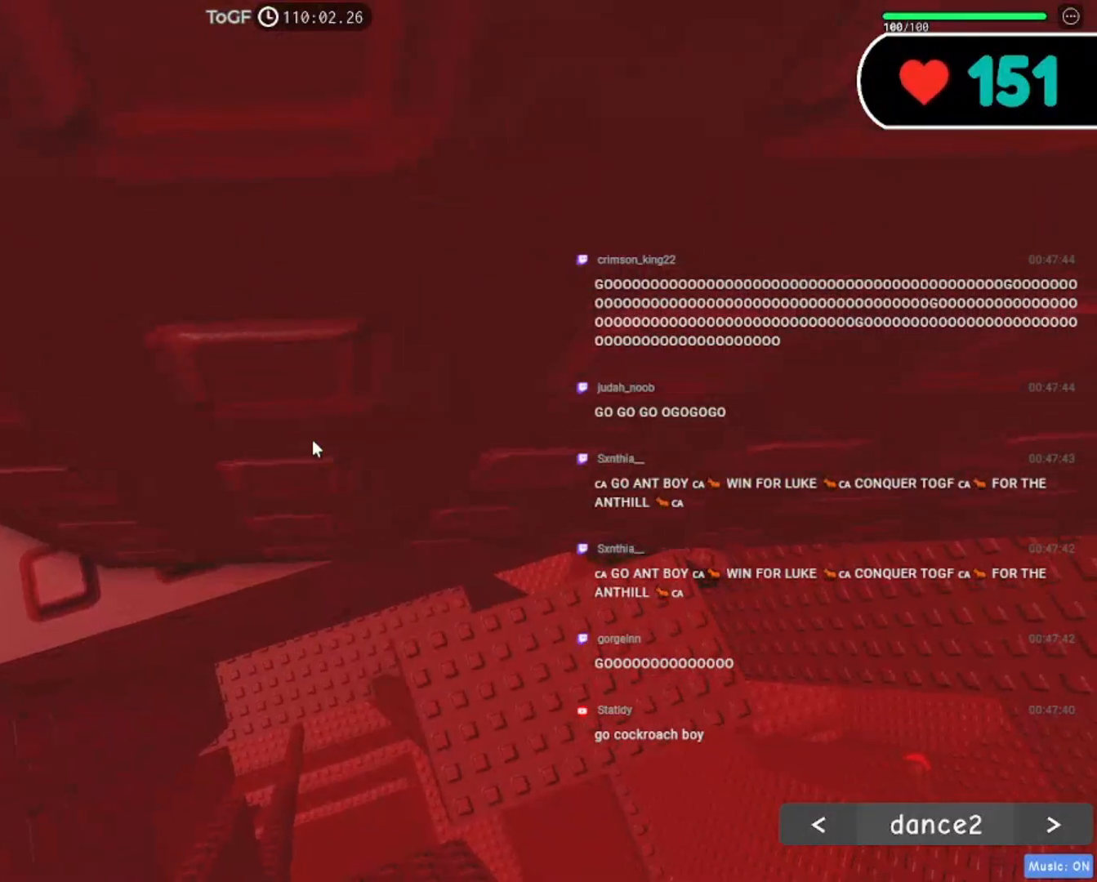
{"keys": ["shift"], "mouse": ["right"], "events": [[217, "w", "down"], [300, "w", "up"], [500, "shift", "down"]]}